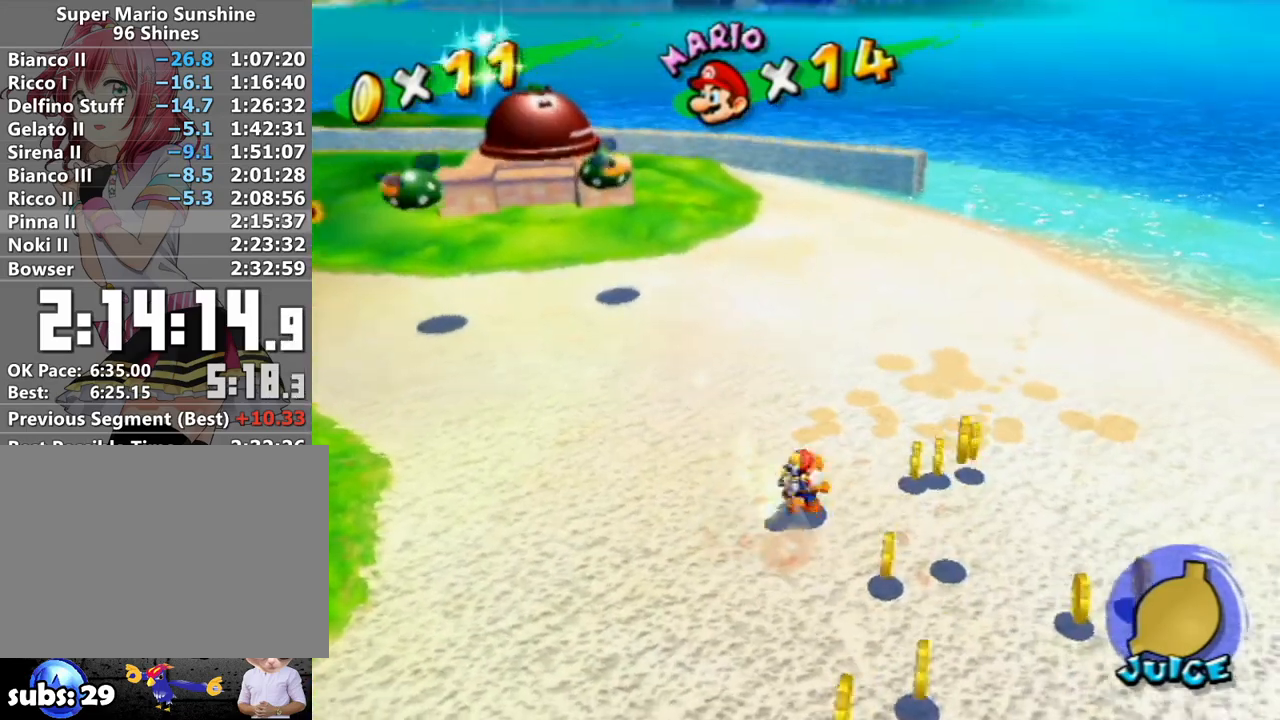
Gameplay with a controller (Nintendo layout); each line is a JSON object with the inputs held at the frame after it. "events" lists button and stick changes between this image and that frame as [ms after this image, input, new state], when the widget could be followed in between. Not read: L3 R3.
{"buttons": [], "left_stick": "down-left", "right_stick": "center", "events": [[17, "left_stick", "down"], [183, "right_stick", "down-right"], [233, "right_stick", "center"], [400, "left_stick", "down-left"]]}
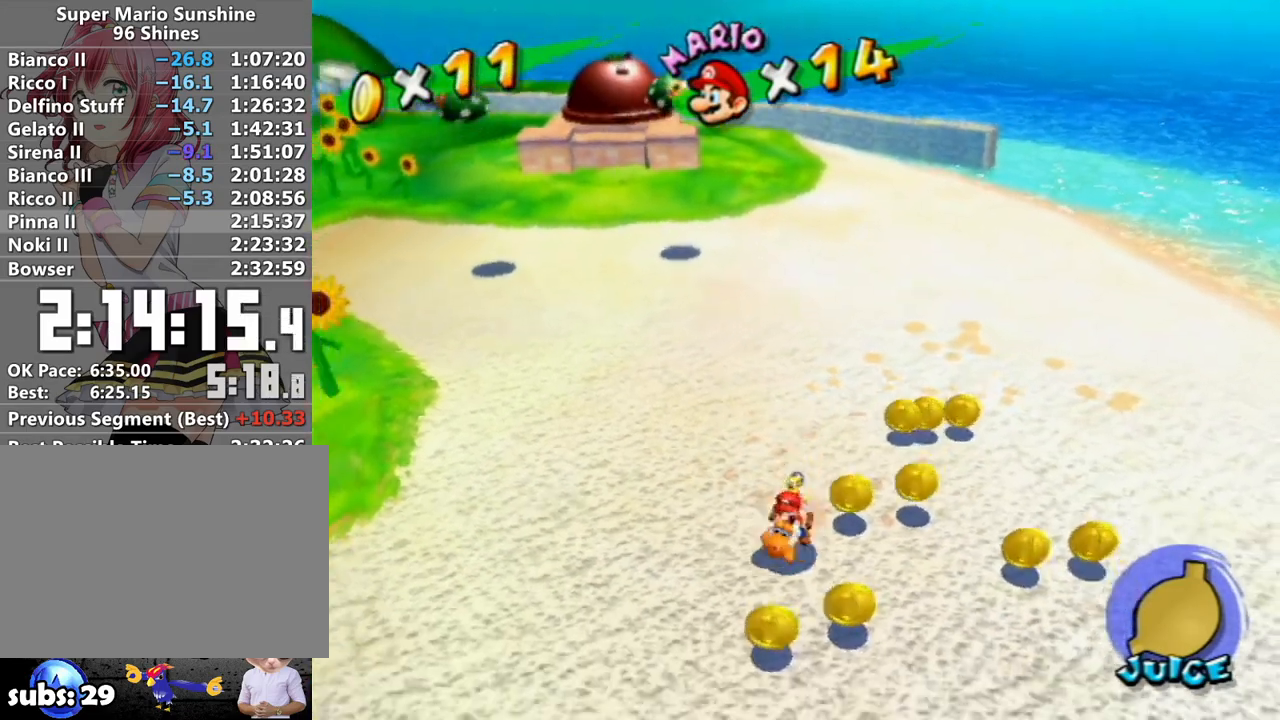
{"buttons": [], "left_stick": "up-right", "right_stick": "center", "events": [[17, "left_stick", "down"], [117, "right_stick", "down-right"], [200, "left_stick", "right"], [200, "right_stick", "center"], [300, "left_stick", "up-right"], [400, "right_stick", "right"], [483, "right_stick", "center"]]}
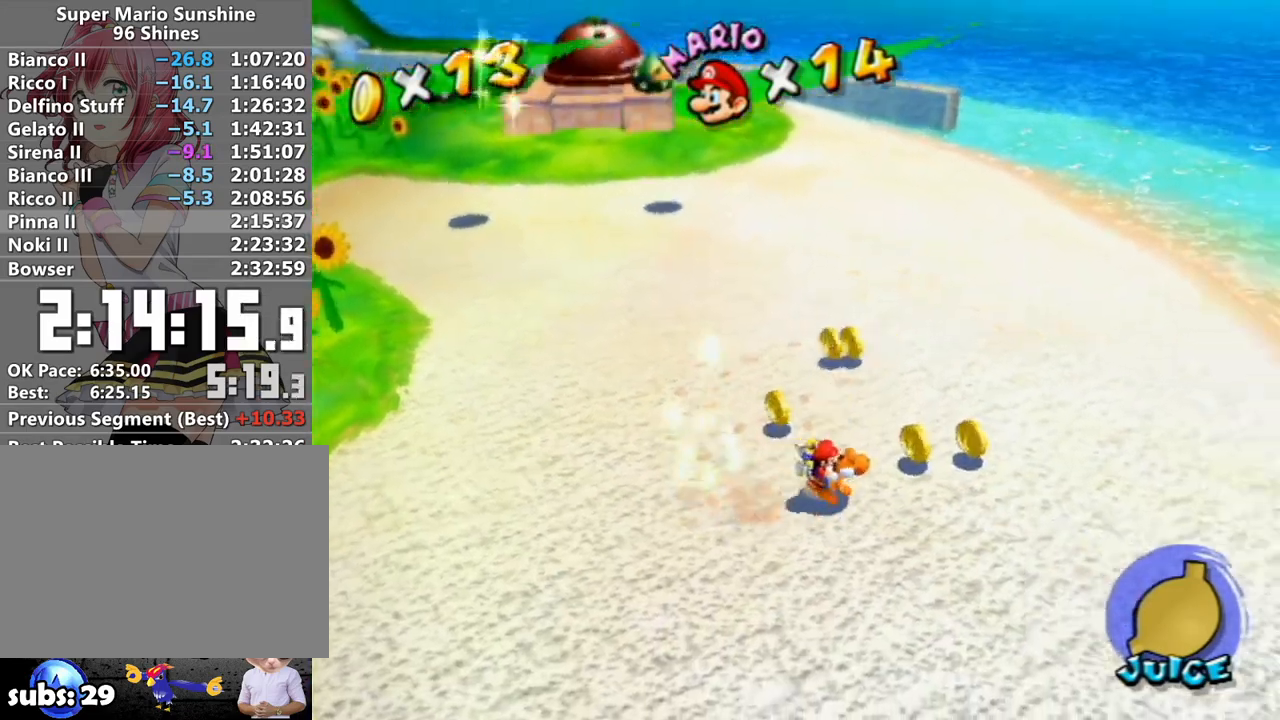
{"buttons": [], "left_stick": "left", "right_stick": "center", "events": [[150, "right_stick", "right"], [267, "right_stick", "center"], [333, "left_stick", "up-left"], [400, "left_stick", "left"]]}
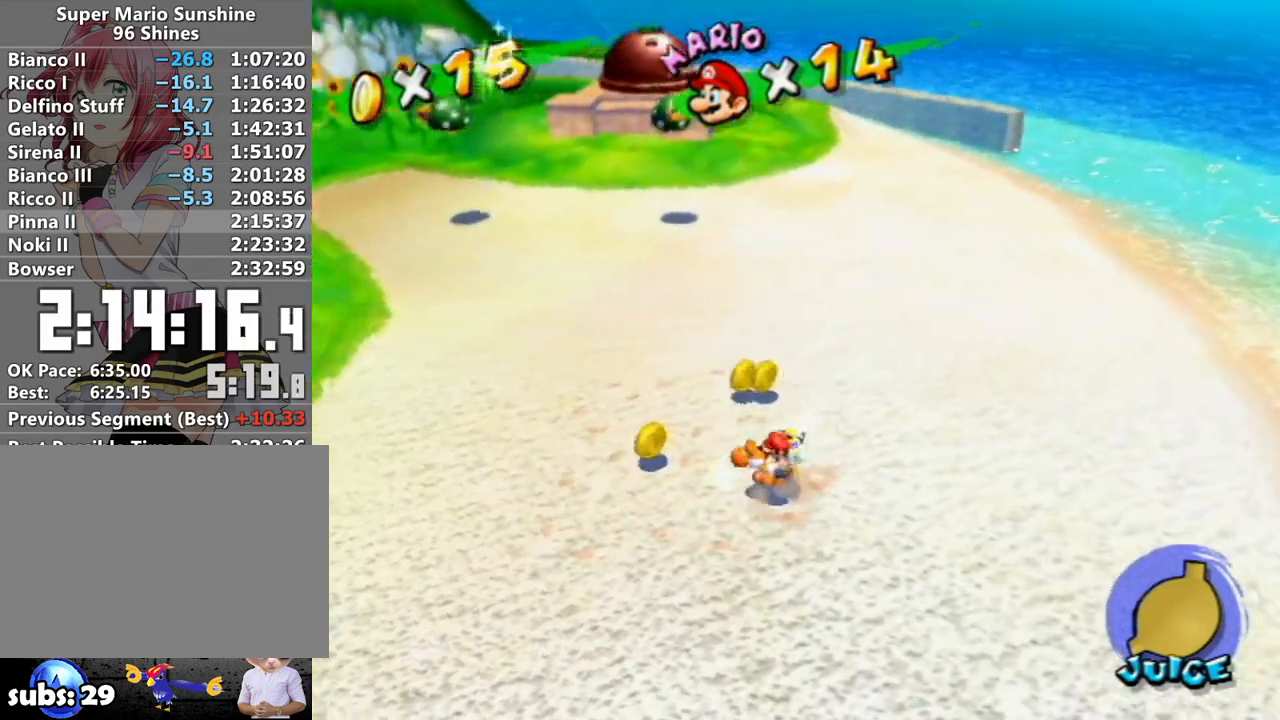
{"buttons": [], "left_stick": "up-right", "right_stick": "center", "events": [[50, "right_stick", "left"], [117, "right_stick", "center"], [200, "left_stick", "up"], [300, "right_stick", "down-right"], [367, "left_stick", "up-right"], [450, "right_stick", "center"]]}
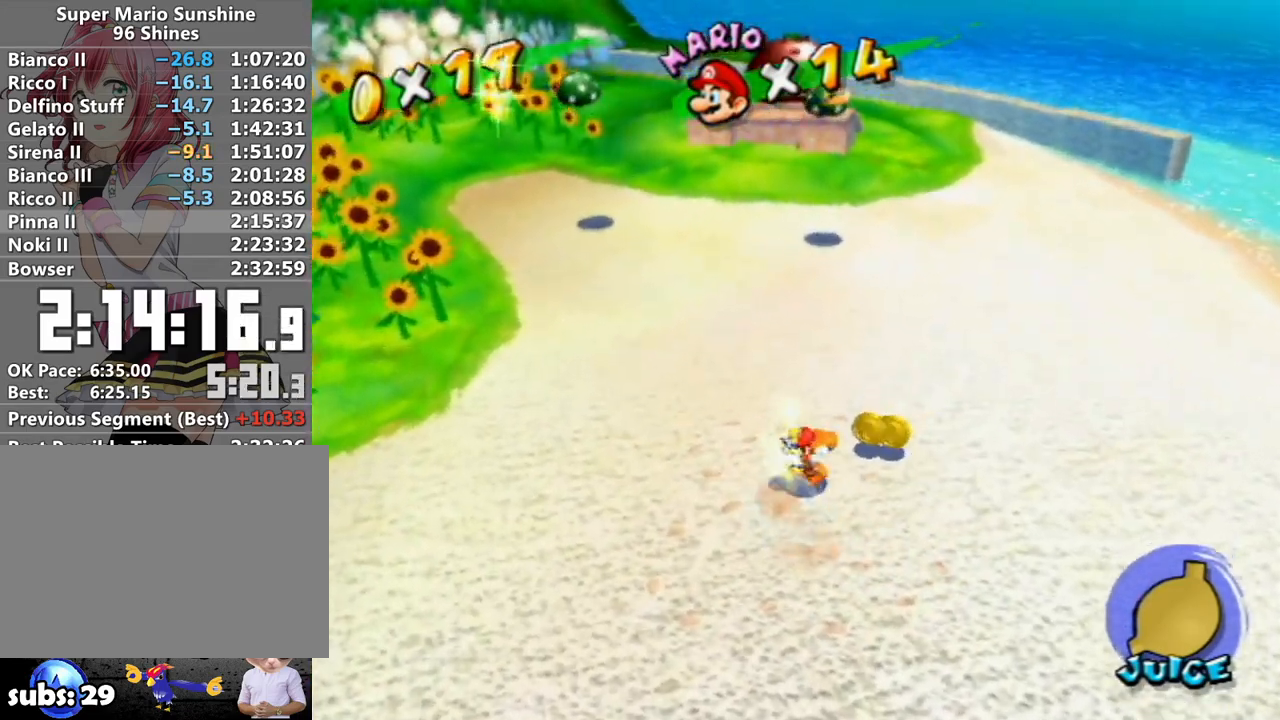
{"buttons": ["A"], "left_stick": "up", "right_stick": "center", "events": [[17, "left_stick", "right"], [50, "R1", "down"], [200, "right_stick", "down-right"], [233, "left_stick", "up"], [300, "R1", "up"], [333, "right_stick", "center"], [450, "A", "down"]]}
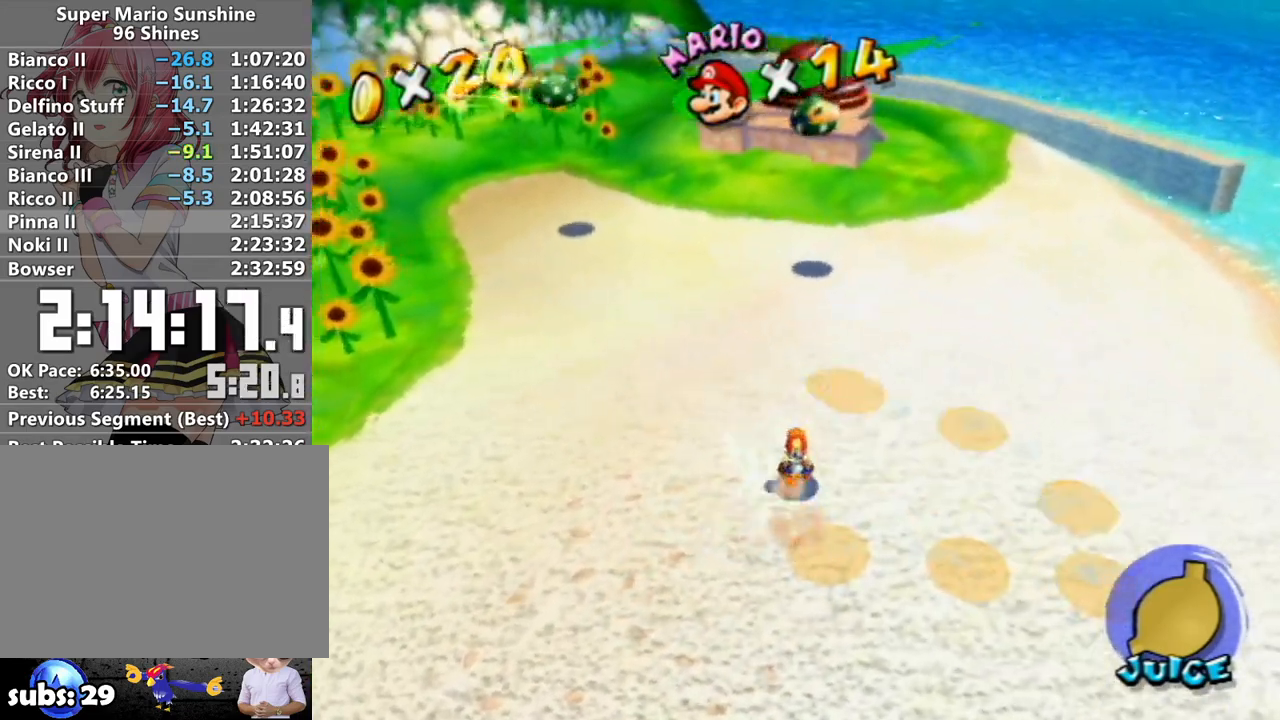
{"buttons": [], "left_stick": "left", "right_stick": "right", "events": [[83, "B", "down"], [150, "left_stick", "right"], [233, "A", "up"], [233, "B", "up"], [233, "left_stick", "down"], [300, "left_stick", "down-left"], [367, "right_stick", "right"], [400, "left_stick", "left"]]}
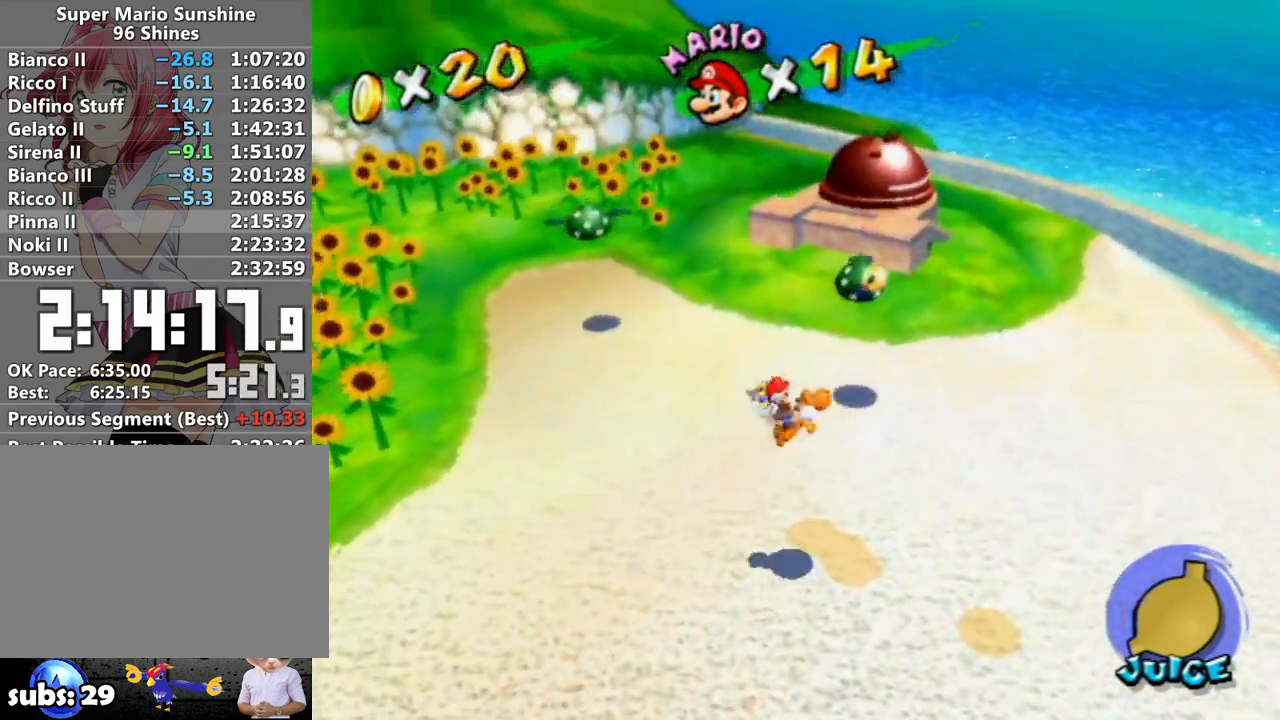
{"buttons": [], "left_stick": "down-left", "right_stick": "down-right", "events": [[50, "right_stick", "center"], [167, "left_stick", "right"], [300, "left_stick", "down"], [383, "left_stick", "down-left"], [467, "right_stick", "down-right"]]}
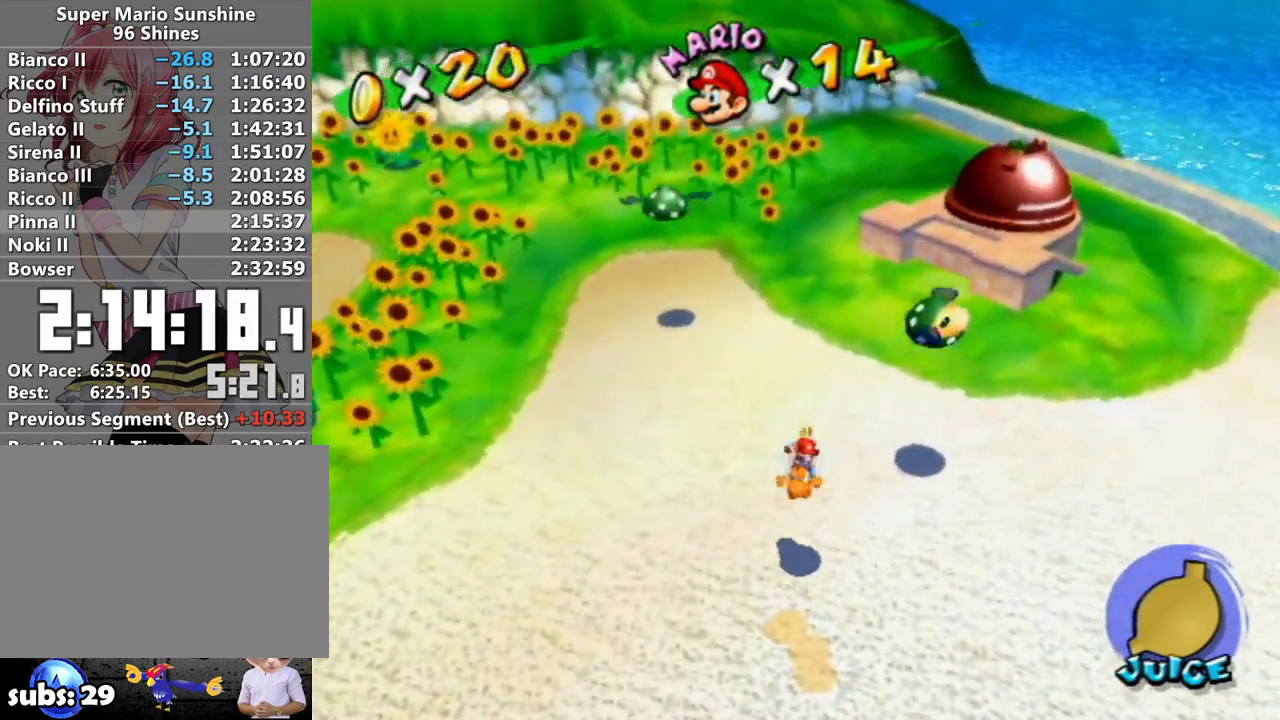
{"buttons": ["A"], "left_stick": "up", "right_stick": "center", "events": [[17, "left_stick", "center"], [150, "left_stick", "up"], [183, "right_stick", "center"], [483, "A", "down"]]}
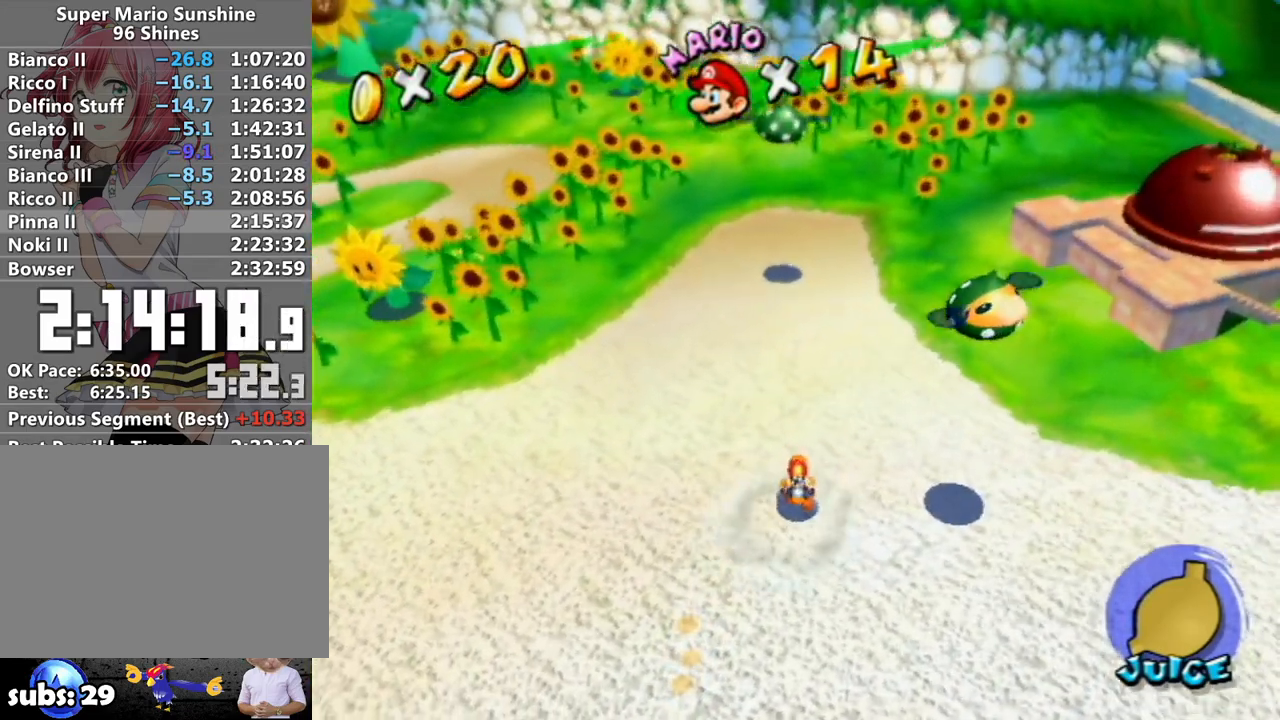
{"buttons": [], "left_stick": "up-left", "right_stick": "center", "events": [[150, "B", "down"], [183, "left_stick", "up-left"], [367, "A", "up"], [367, "B", "up"]]}
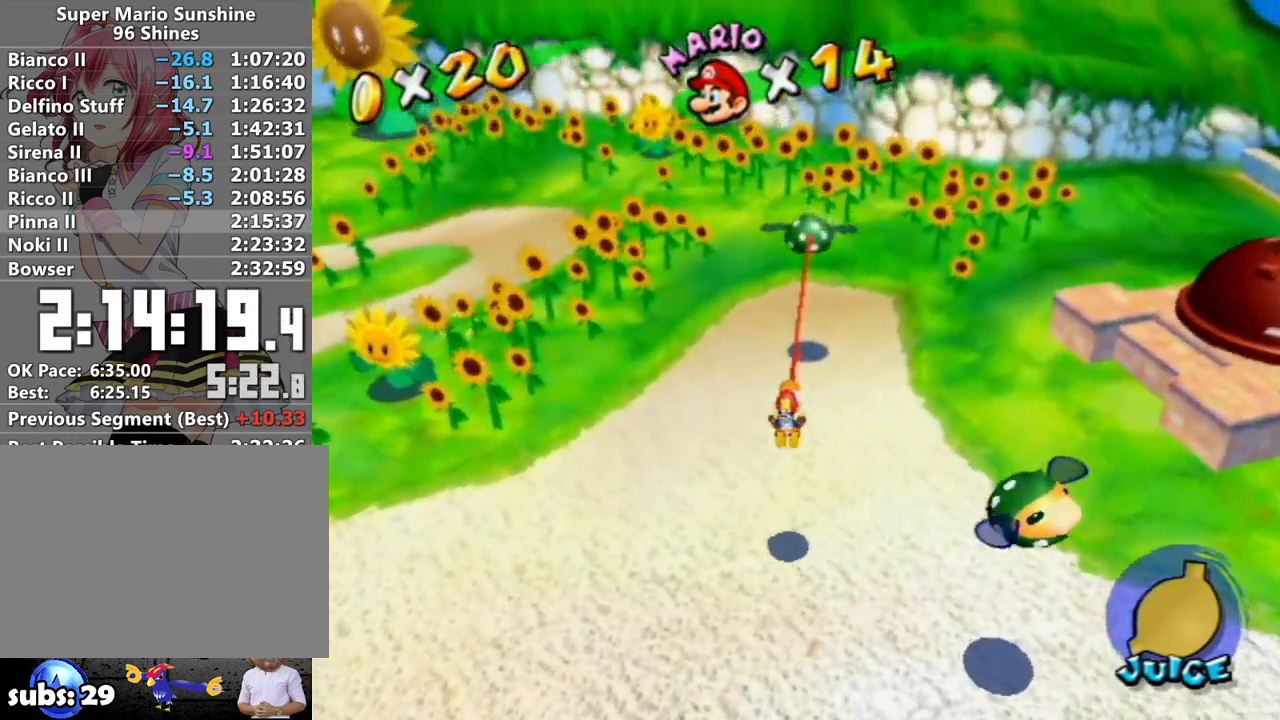
{"buttons": [], "left_stick": "down-right", "right_stick": "center", "events": [[50, "left_stick", "center"], [117, "left_stick", "down-right"]]}
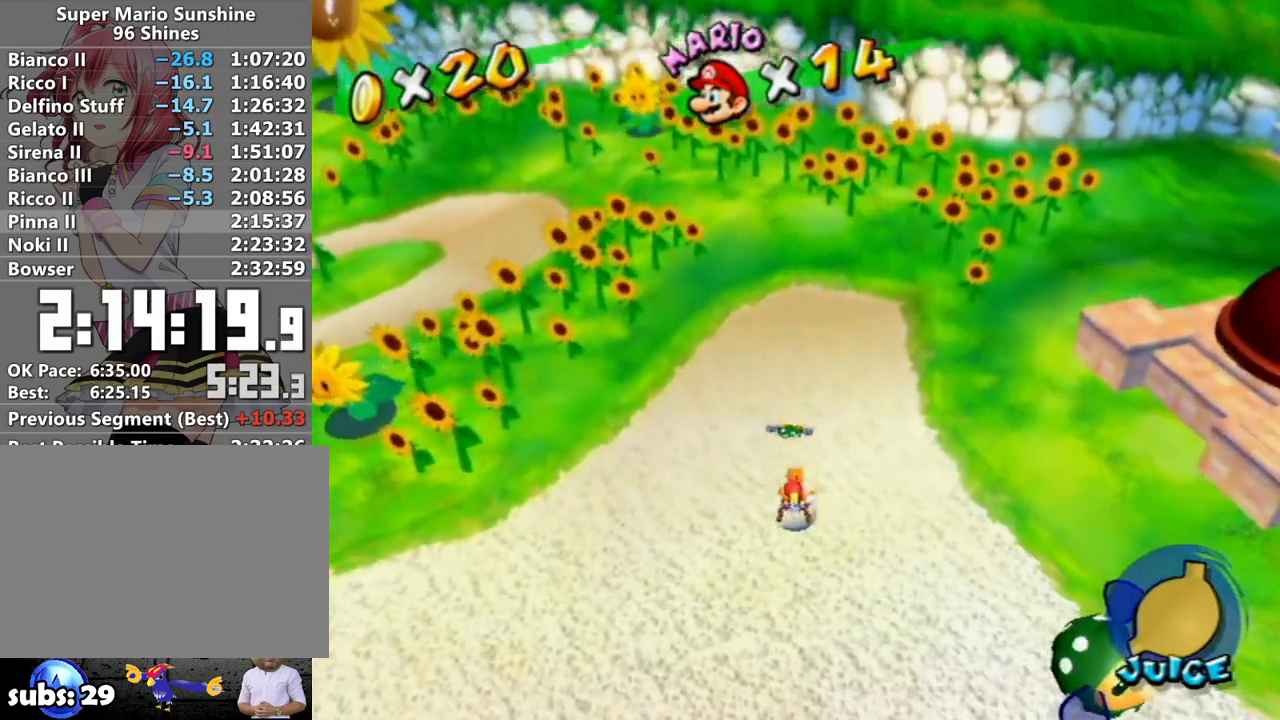
{"buttons": [], "left_stick": "down", "right_stick": "center", "events": [[167, "A", "down"], [300, "B", "down"], [383, "left_stick", "down"], [450, "B", "up"], [483, "A", "up"]]}
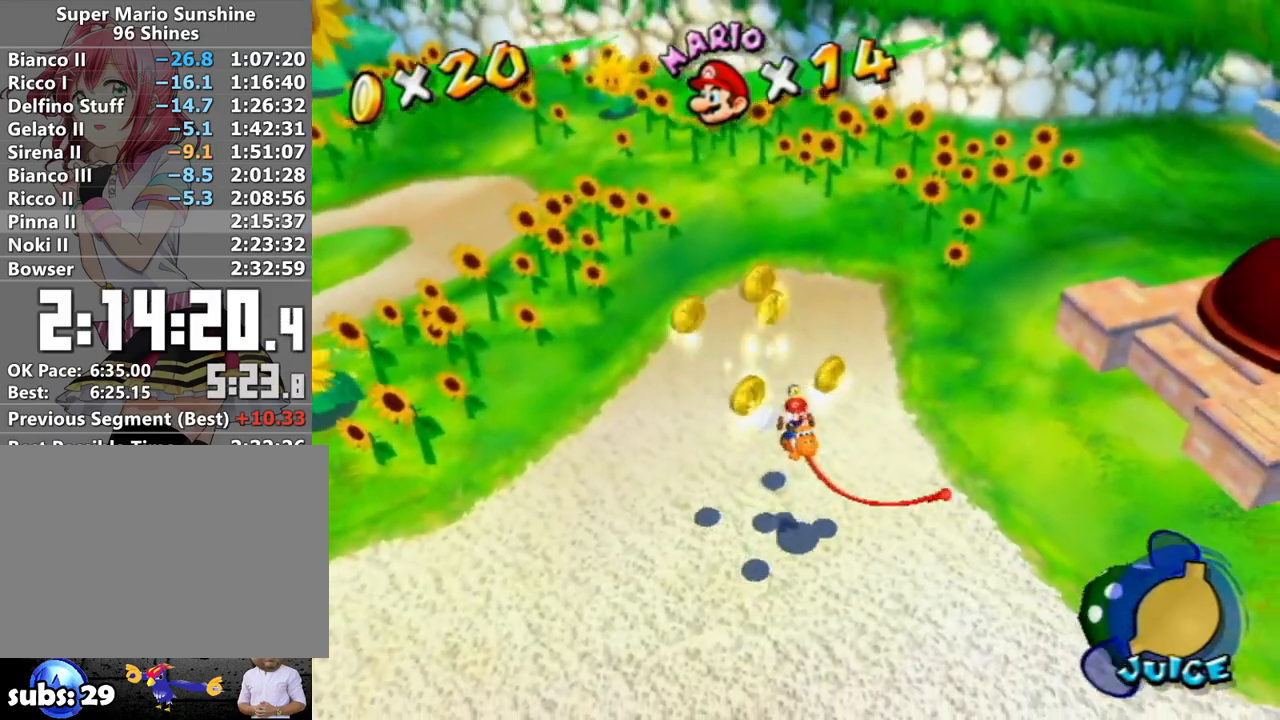
{"buttons": [], "left_stick": "center", "right_stick": "down-right", "events": [[200, "right_stick", "down-right"], [300, "right_stick", "center"], [367, "left_stick", "center"], [450, "right_stick", "down-right"]]}
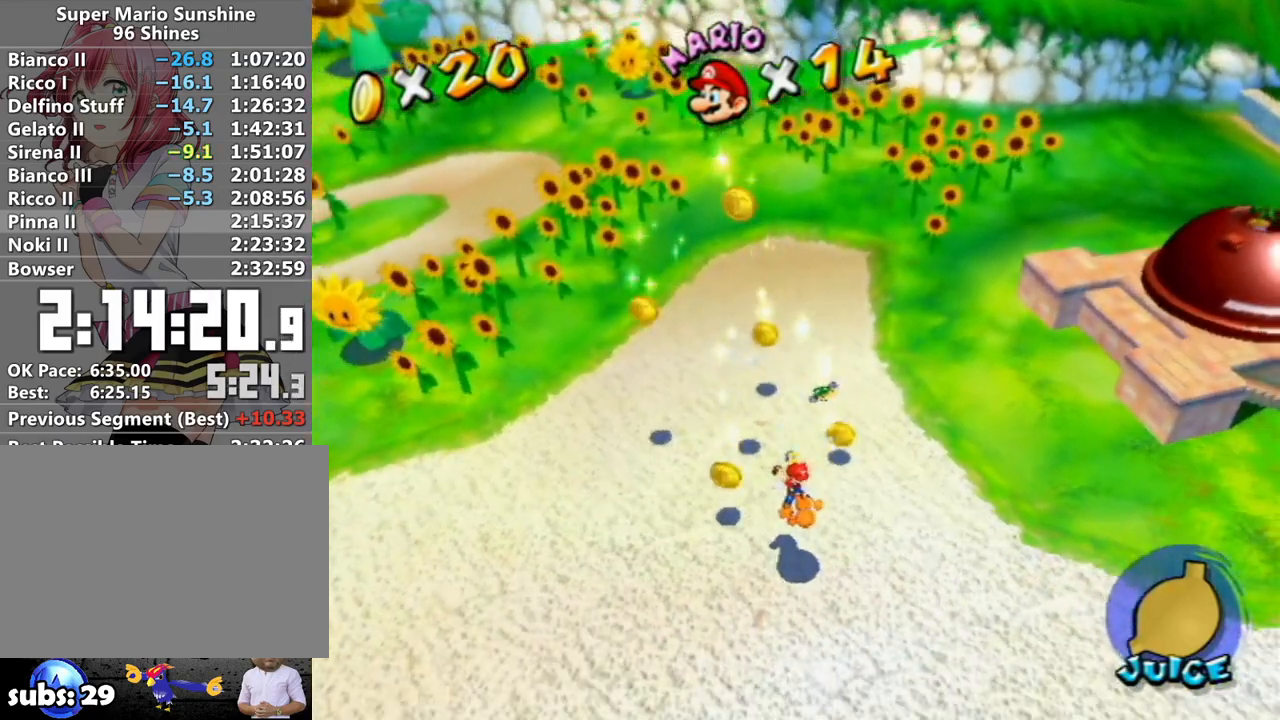
{"buttons": [], "left_stick": "center", "right_stick": "center", "events": [[17, "right_stick", "center"], [183, "left_stick", "up-right"], [233, "left_stick", "up"], [383, "A", "down"], [383, "R1", "down"], [383, "left_stick", "center"], [483, "A", "up"], [483, "R1", "up"]]}
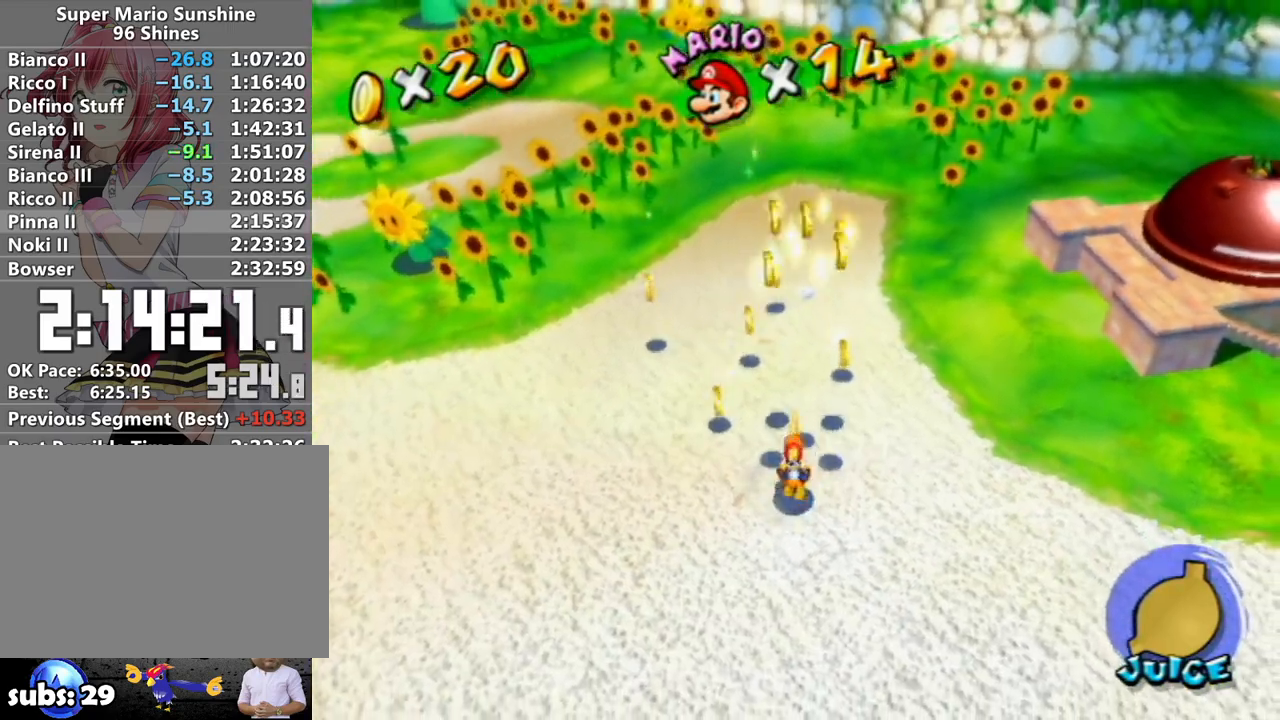
{"buttons": ["A", "R1"], "left_stick": "center", "right_stick": "center", "events": [[83, "R1", "down"], [83, "left_stick", "down-left"], [117, "A", "down"], [183, "A", "up"], [183, "R1", "up"], [200, "R1", "down"], [233, "A", "down"], [233, "left_stick", "left"], [333, "A", "up"], [333, "R1", "up"], [367, "R1", "down"], [367, "left_stick", "center"], [400, "A", "down"]]}
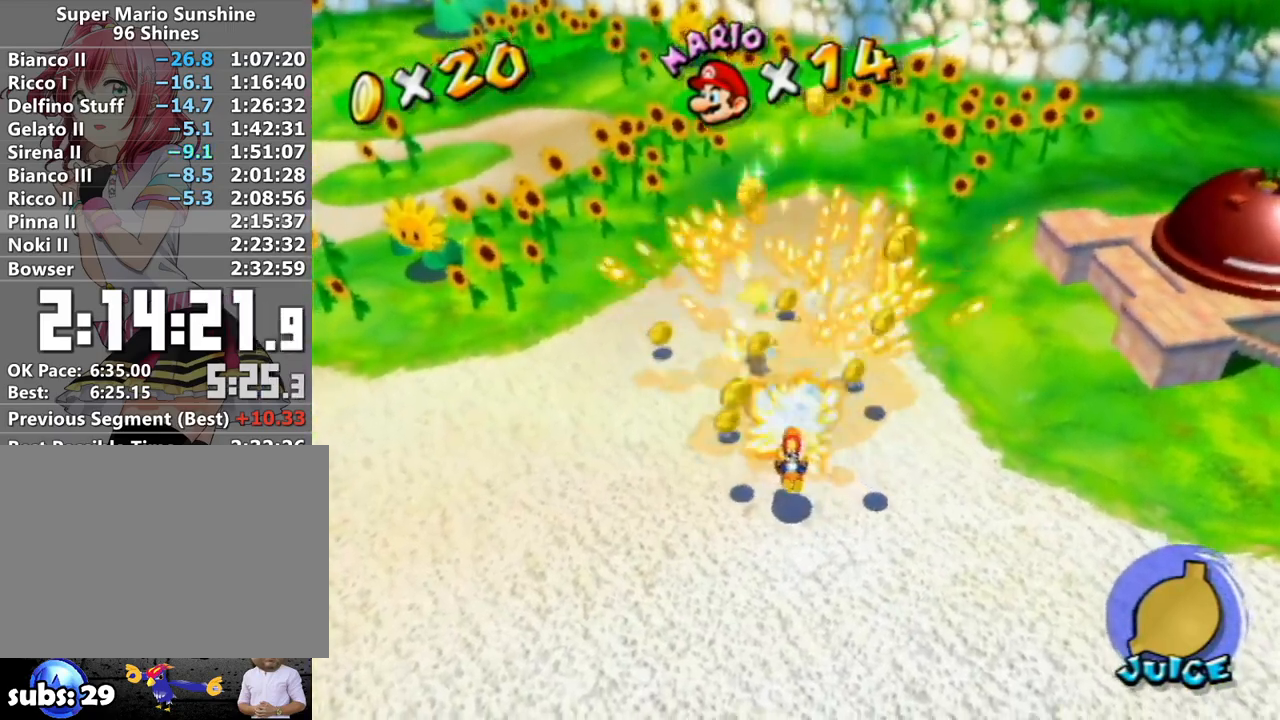
{"buttons": [], "left_stick": "down-left", "right_stick": "center", "events": [[50, "A", "up"], [83, "R1", "up"], [200, "R1", "down"], [267, "left_stick", "up-left"], [300, "right_stick", "left"], [400, "R1", "up"], [400, "right_stick", "center"], [483, "left_stick", "down-left"]]}
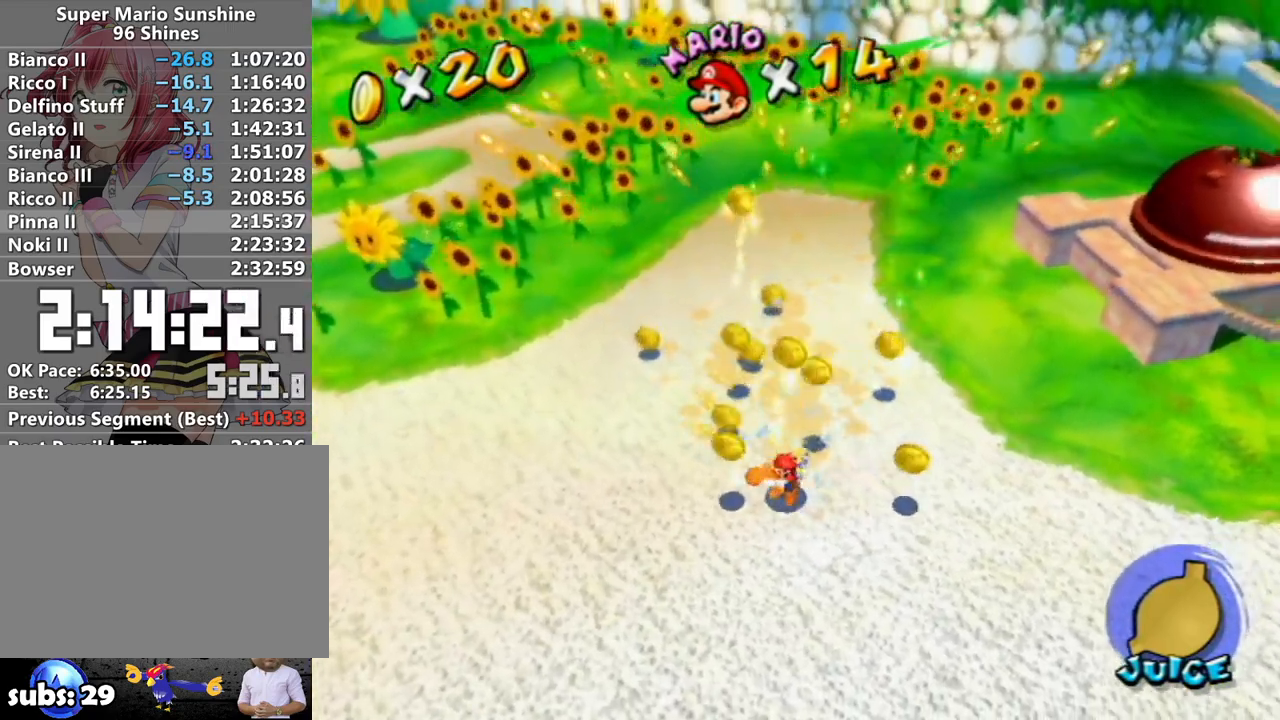
{"buttons": [], "left_stick": "right", "right_stick": "right", "events": [[200, "left_stick", "right"], [417, "right_stick", "right"]]}
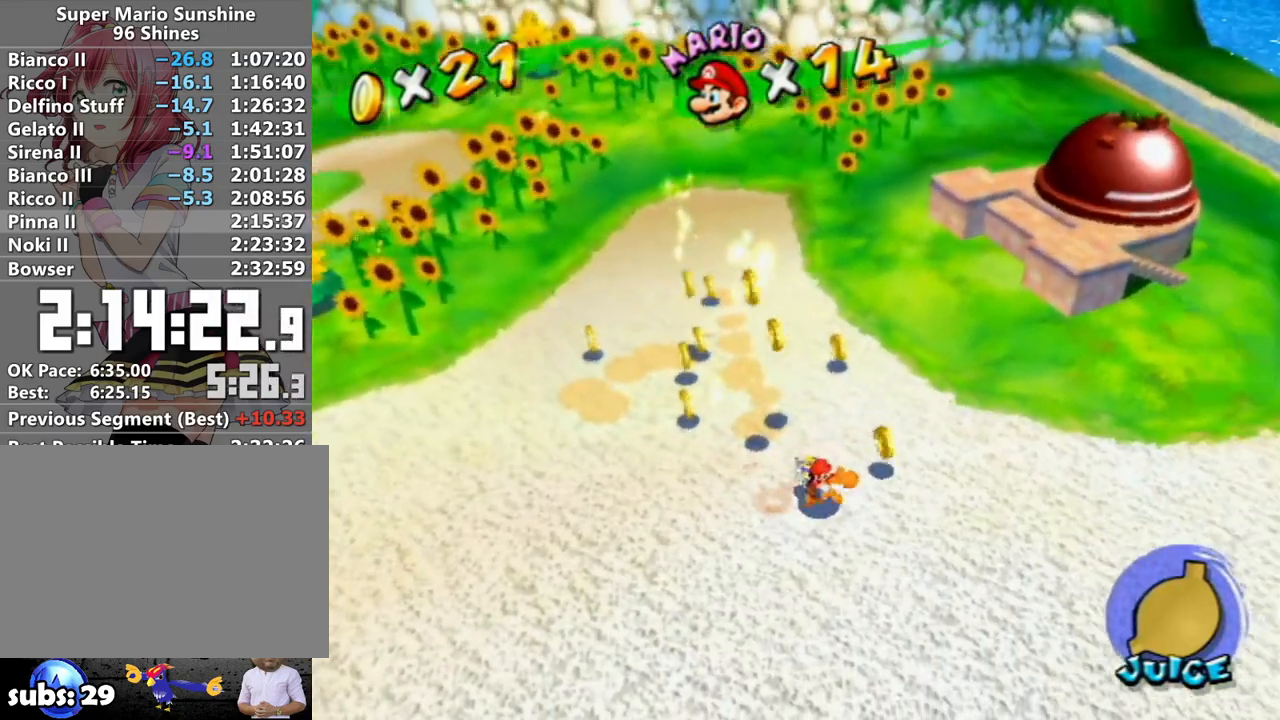
{"buttons": ["R1"], "left_stick": "up-left", "right_stick": "left", "events": [[17, "left_stick", "up-right"], [17, "right_stick", "center"], [117, "right_stick", "right"], [200, "left_stick", "up-left"], [200, "right_stick", "center"], [300, "R1", "down"], [433, "right_stick", "left"]]}
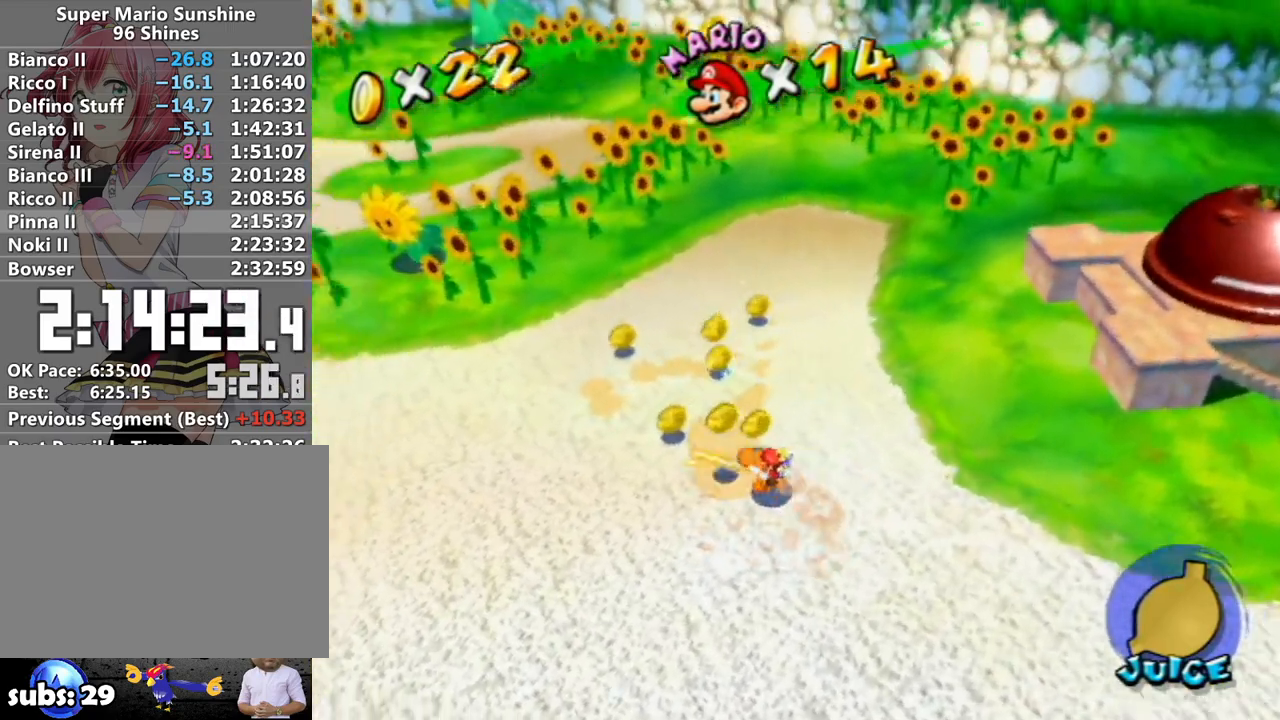
{"buttons": [], "left_stick": "up", "right_stick": "center", "events": [[83, "right_stick", "center"], [150, "left_stick", "up-right"], [300, "right_stick", "down-right"], [417, "R1", "up"], [417, "right_stick", "center"], [483, "left_stick", "up"]]}
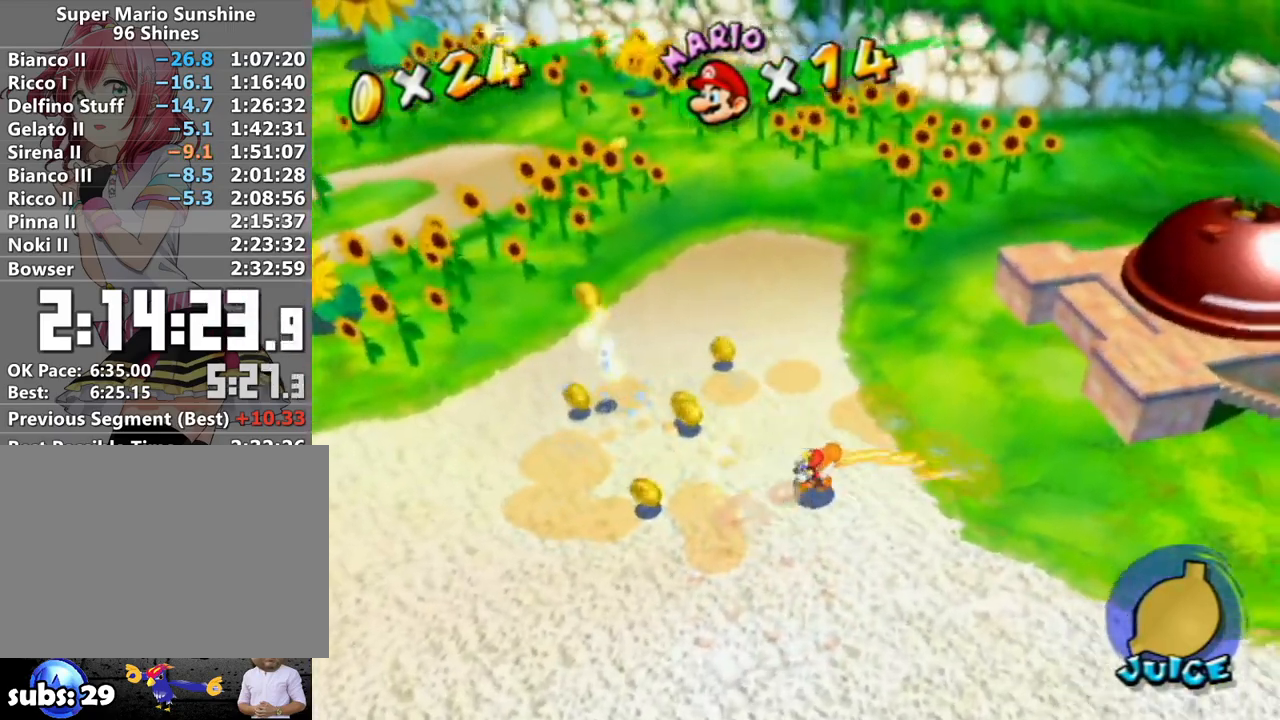
{"buttons": ["R1"], "left_stick": "up", "right_stick": "left", "events": [[33, "R1", "down"], [150, "left_stick", "up-left"], [233, "right_stick", "left"], [300, "left_stick", "up"], [367, "right_stick", "center"], [483, "right_stick", "left"]]}
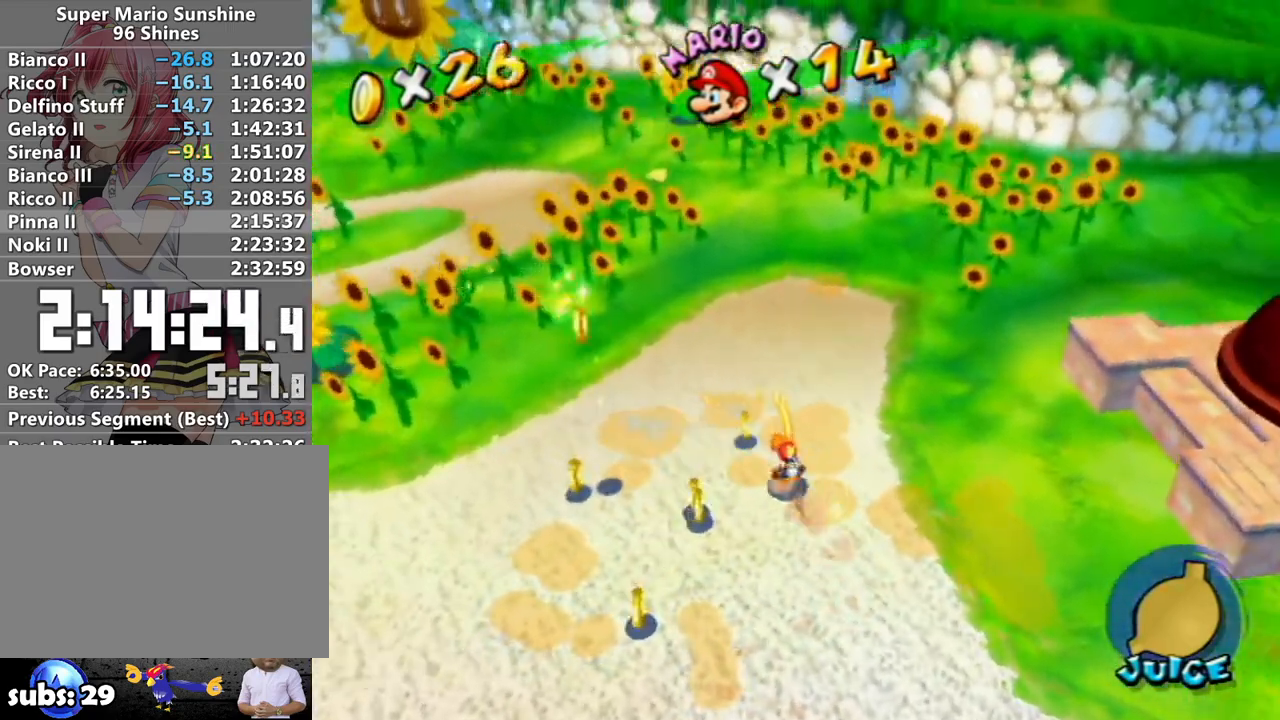
{"buttons": ["R1"], "left_stick": "down", "right_stick": "center", "events": [[83, "right_stick", "center"], [117, "left_stick", "left"], [300, "left_stick", "down"]]}
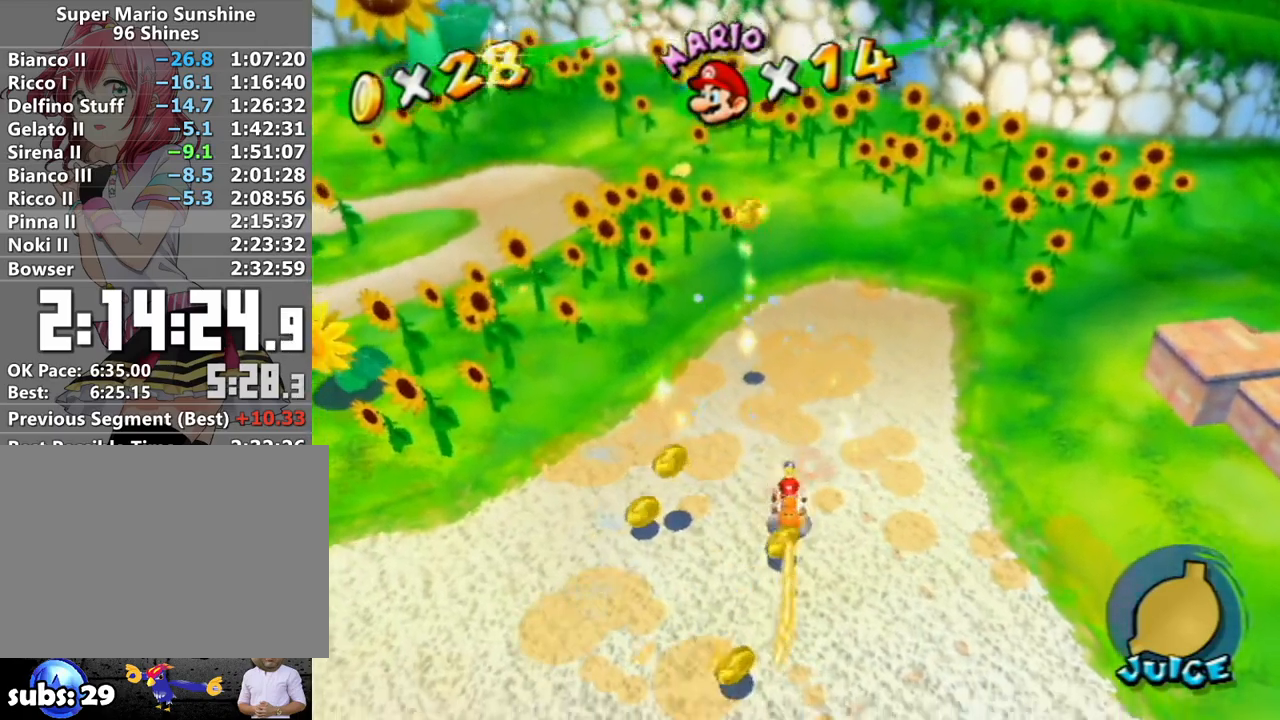
{"buttons": ["R1"], "left_stick": "left", "right_stick": "center", "events": [[183, "right_stick", "down-left"], [267, "R1", "up"], [300, "right_stick", "center"], [433, "R1", "down"], [433, "left_stick", "left"]]}
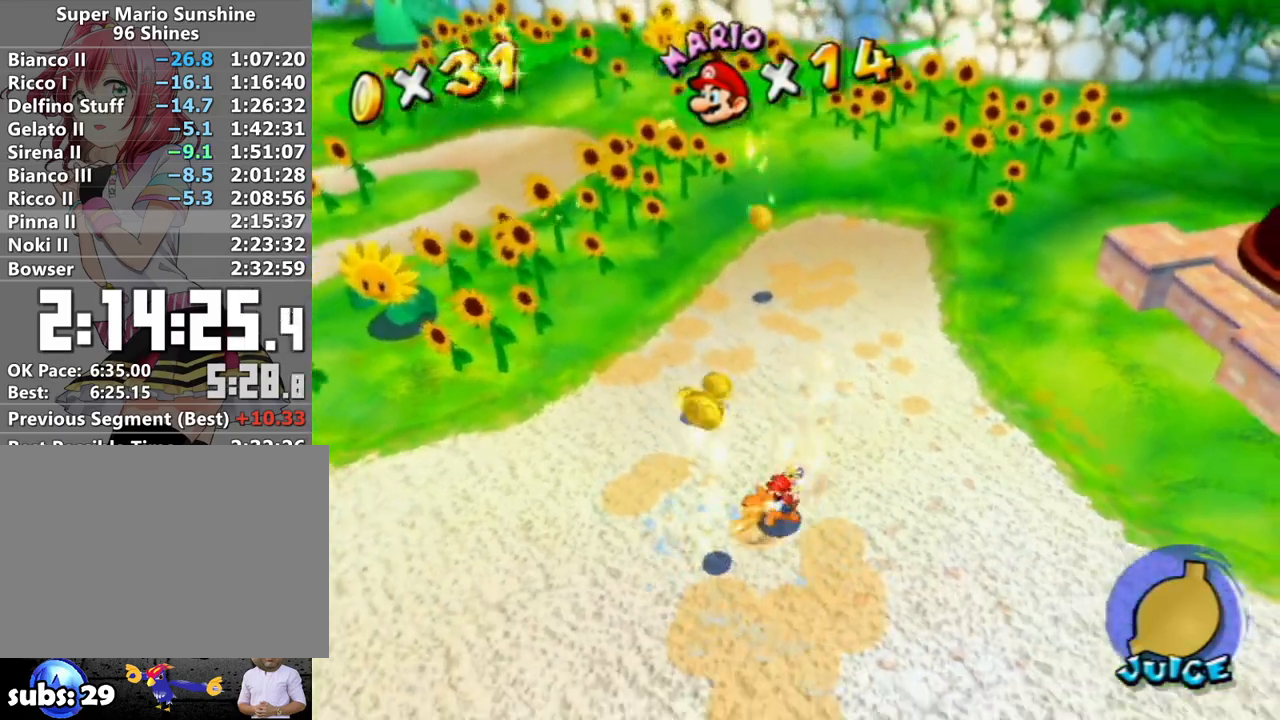
{"buttons": ["R1"], "left_stick": "up-left", "right_stick": "center", "events": [[17, "left_stick", "up-left"], [150, "right_stick", "left"], [267, "left_stick", "up"], [300, "right_stick", "center"], [500, "left_stick", "up-left"]]}
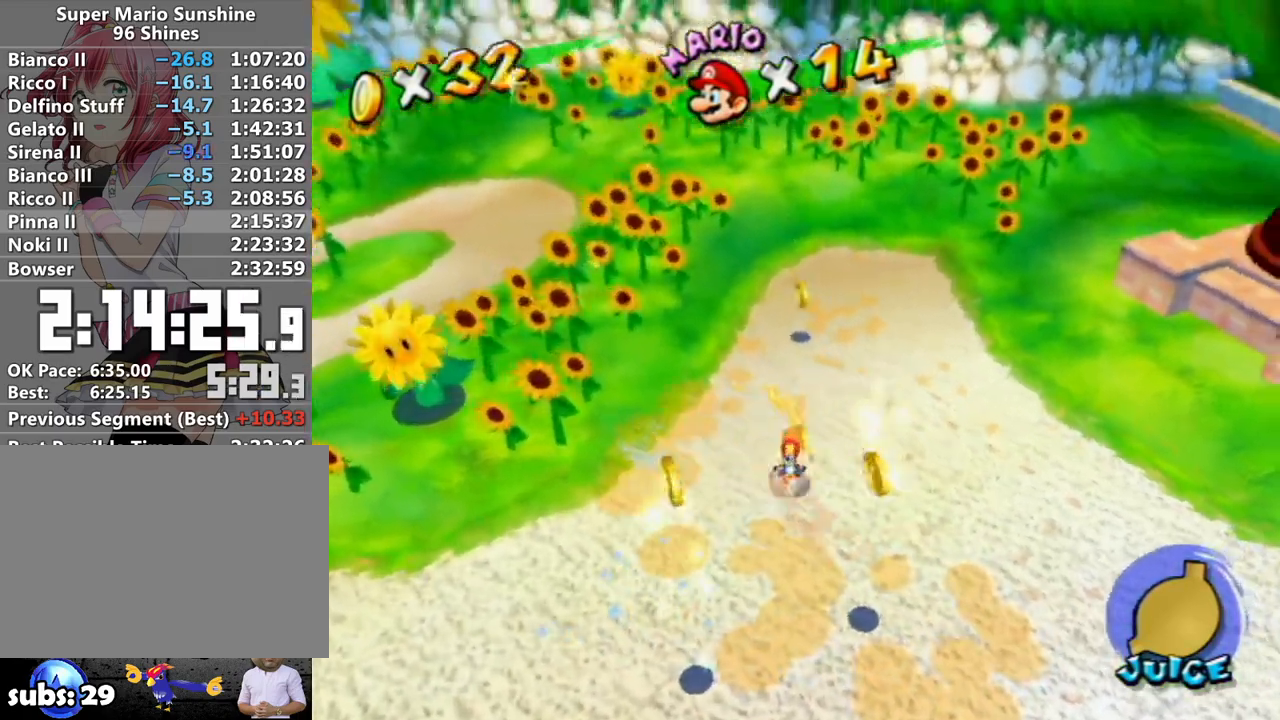
{"buttons": ["R1"], "left_stick": "up-right", "right_stick": "center", "events": [[50, "left_stick", "up"], [233, "right_stick", "down-right"], [367, "left_stick", "up-right"], [367, "right_stick", "center"]]}
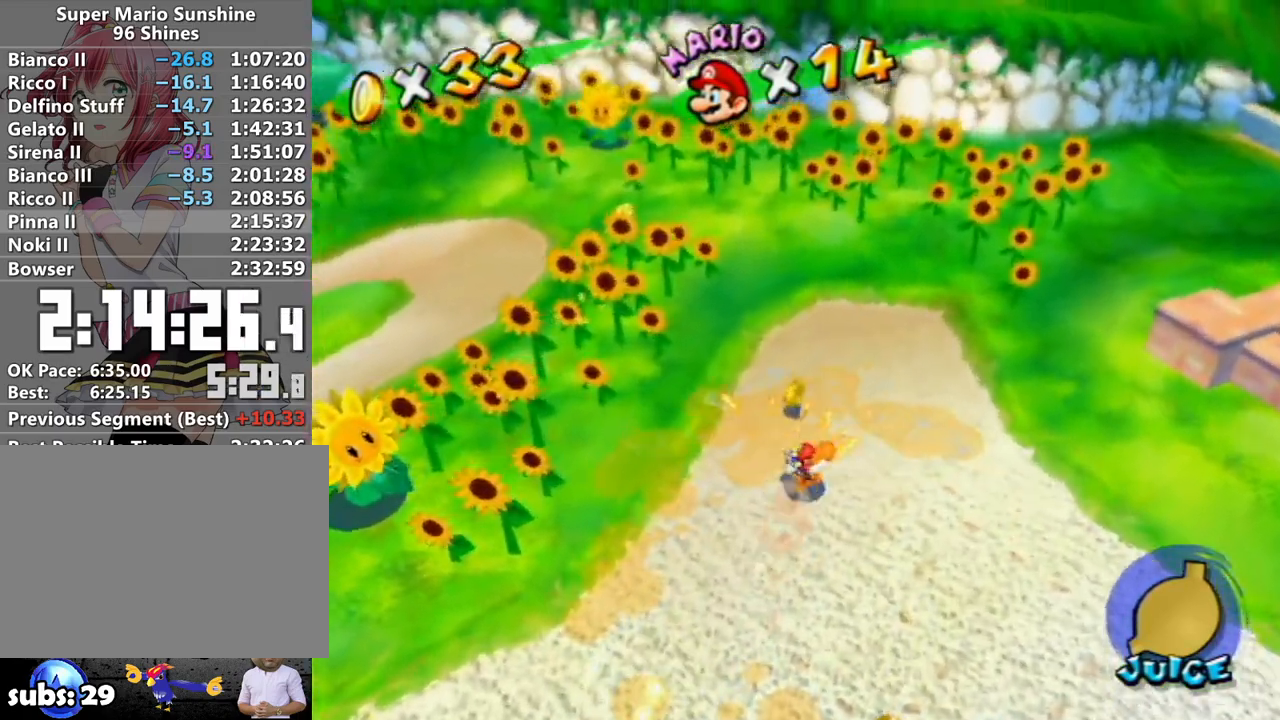
{"buttons": ["R1"], "left_stick": "left", "right_stick": "center", "events": [[17, "right_stick", "right"], [50, "left_stick", "up"], [117, "right_stick", "center"], [267, "right_stick", "right"], [333, "left_stick", "up-left"], [367, "right_stick", "center"], [450, "left_stick", "left"]]}
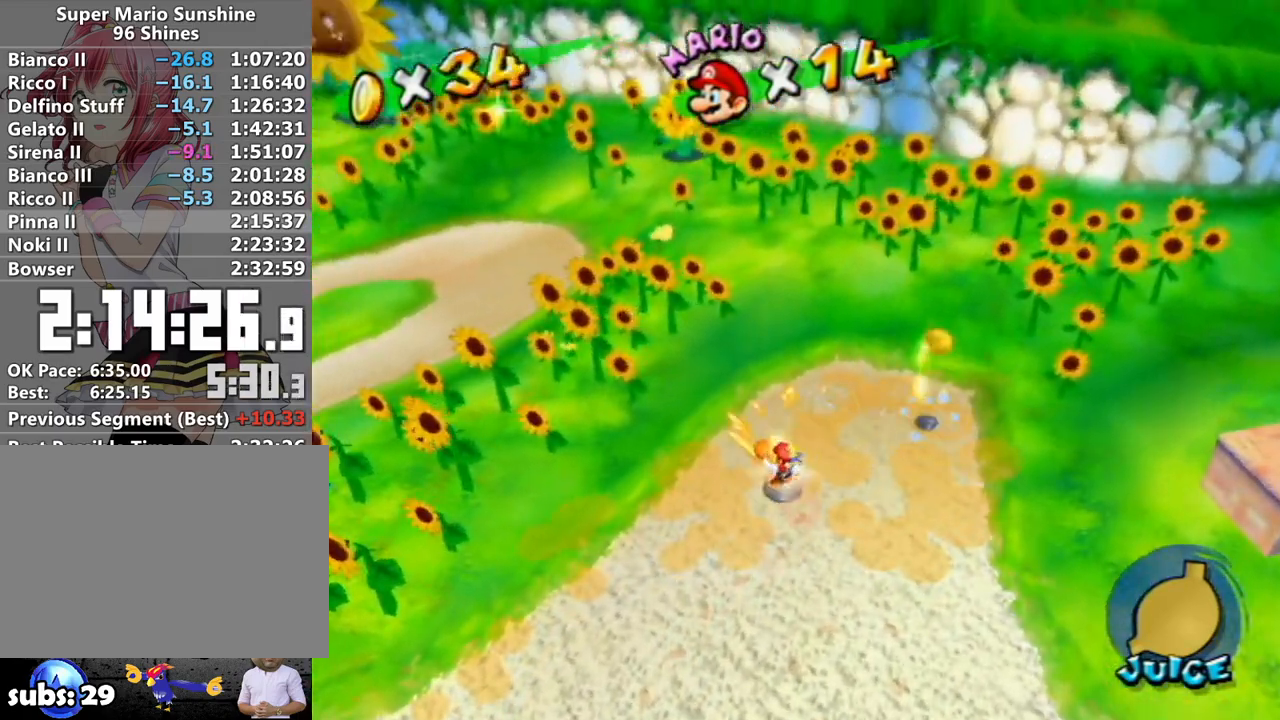
{"buttons": [], "left_stick": "right", "right_stick": "center", "events": [[17, "R1", "up"], [17, "left_stick", "down-left"], [117, "left_stick", "down"], [233, "right_stick", "down-right"], [367, "left_stick", "right"], [483, "right_stick", "center"]]}
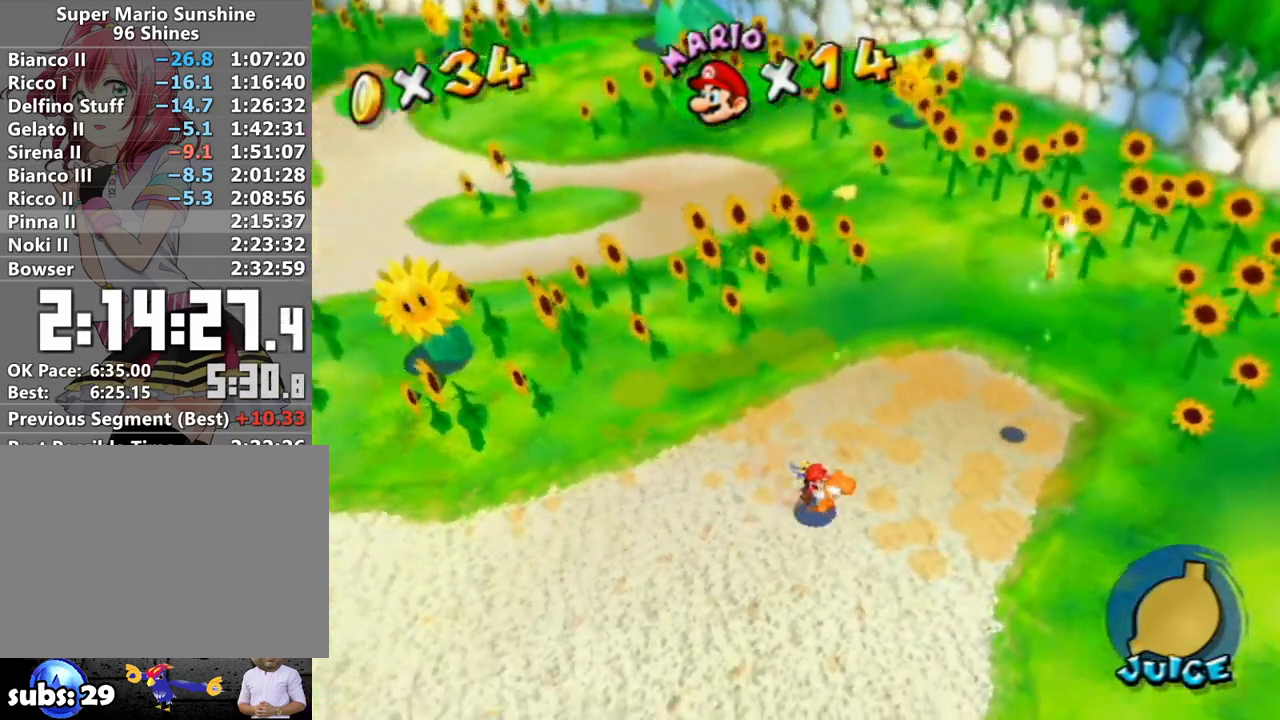
{"buttons": [], "left_stick": "up-right", "right_stick": "down-right", "events": [[117, "R1", "down"], [233, "R1", "up"], [367, "right_stick", "down-right"], [417, "left_stick", "up-right"]]}
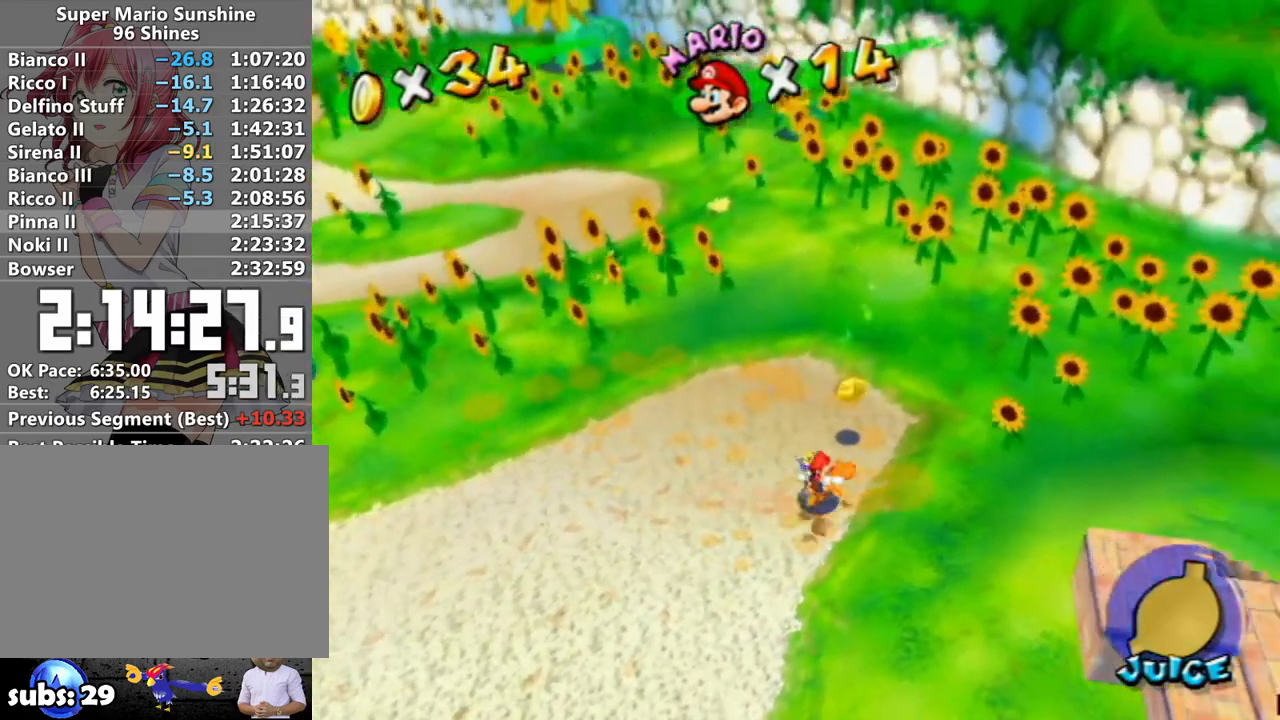
{"buttons": ["R1"], "left_stick": "up", "right_stick": "center", "events": [[17, "right_stick", "center"], [83, "left_stick", "up"], [83, "right_stick", "down-right"], [200, "R1", "down"], [233, "left_stick", "up-left"], [233, "right_stick", "center"], [450, "left_stick", "up"]]}
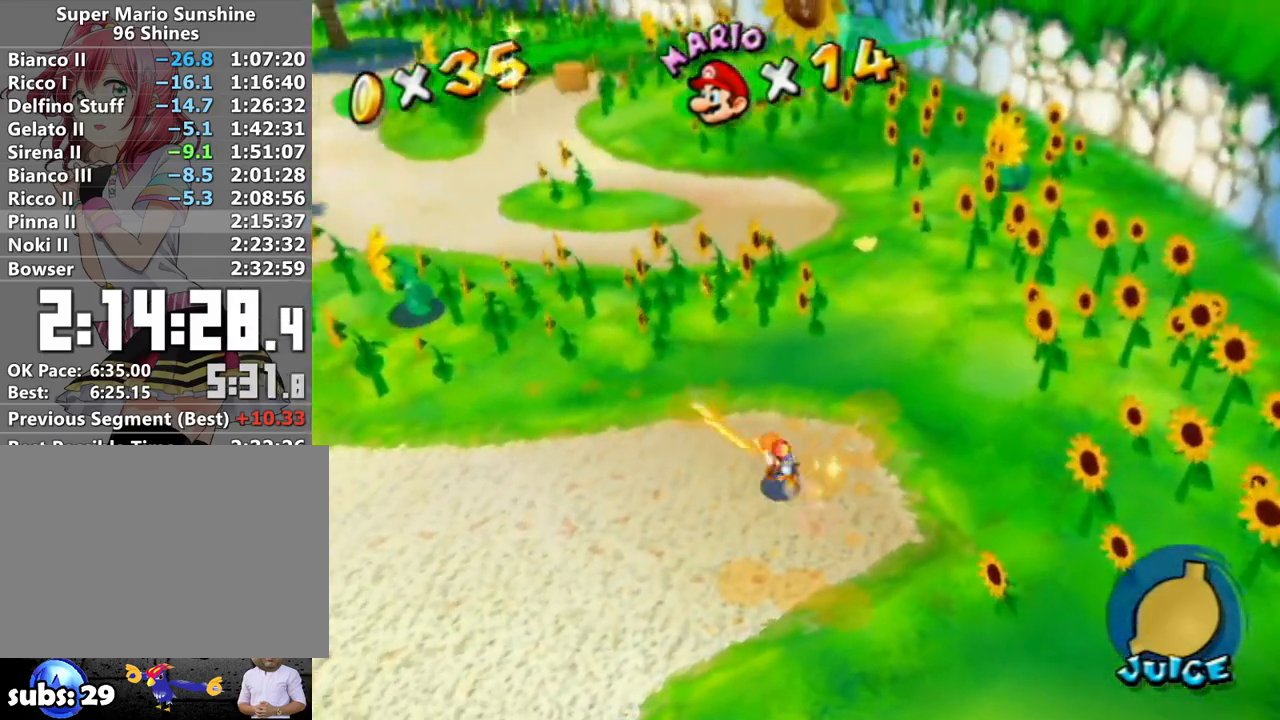
{"buttons": ["R1"], "left_stick": "left", "right_stick": "center", "events": [[50, "A", "down"], [150, "R1", "up"], [167, "A", "up"], [200, "left_stick", "left"], [233, "R1", "down"], [267, "A", "down"], [333, "A", "up"], [333, "R1", "up"], [400, "R1", "down"], [450, "A", "down"], [483, "A", "up"]]}
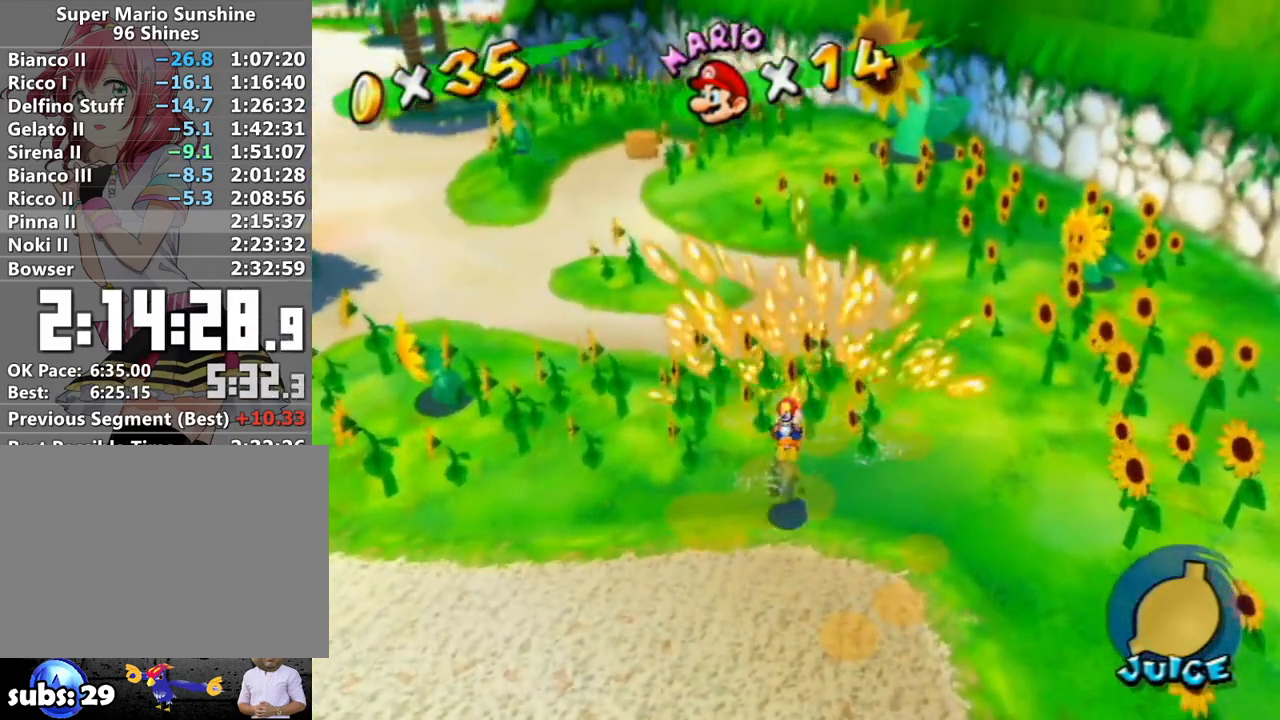
{"buttons": ["A", "R1"], "left_stick": "center", "right_stick": "center", "events": [[17, "R1", "up"], [50, "R1", "down"], [83, "A", "down"], [183, "A", "up"], [183, "left_stick", "center"], [267, "R1", "up"], [267, "right_stick", "down-left"], [300, "left_stick", "up"], [367, "right_stick", "center"], [417, "R1", "down"], [467, "A", "down"], [467, "left_stick", "center"]]}